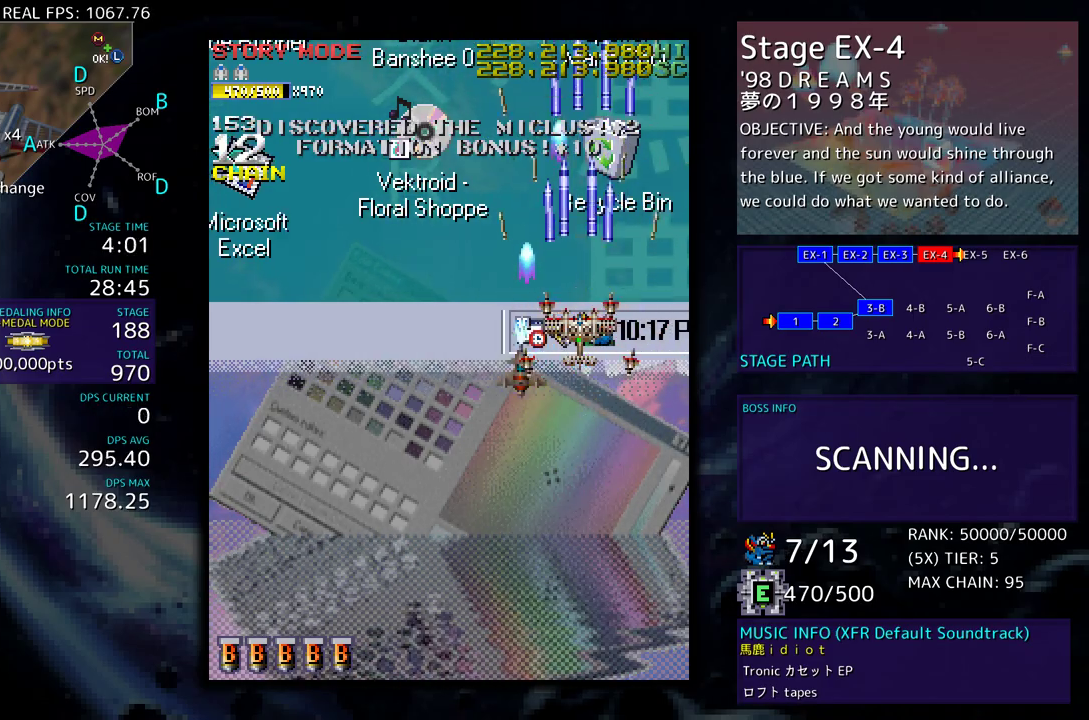
Gameplay with a controller; each line is a JSON object with the inputs held at the frame after it. "events" lists button and stick changes between this image and that frame as [ms after this image, input, new state], when the widget could be followed in between. Not read: L3 R3 other_buttons.
{"buttons": ["DPAD_DOWN"], "events": [[133, "DPAD_DOWN", "down"], [250, "DPAD_DOWN", "up"], [333, "DPAD_DOWN", "down"]]}
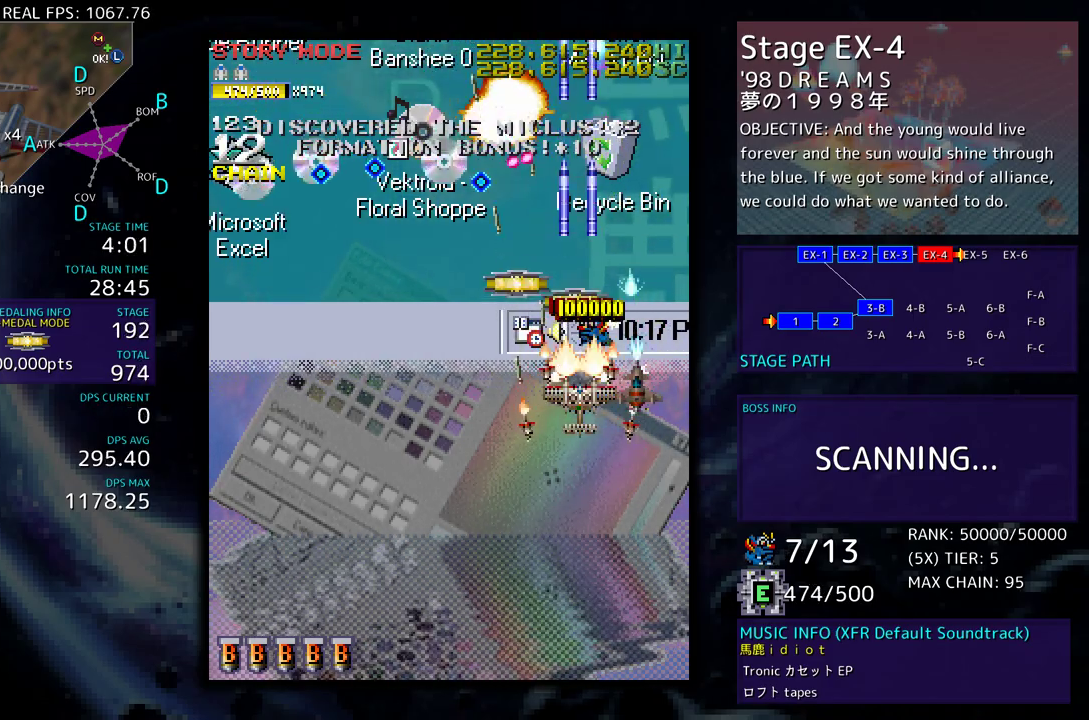
{"buttons": ["DPAD_DOWN", "DPAD_LEFT"], "events": [[67, "DPAD_LEFT", "down"]]}
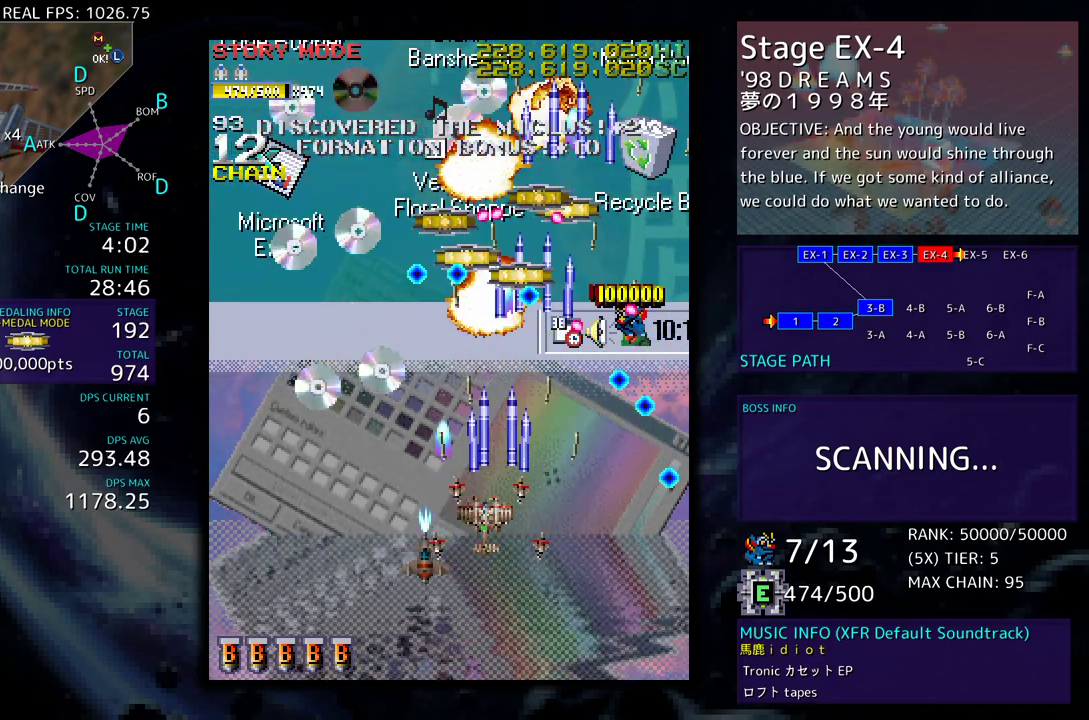
{"buttons": ["DPAD_LEFT"], "events": [[483, "DPAD_DOWN", "up"]]}
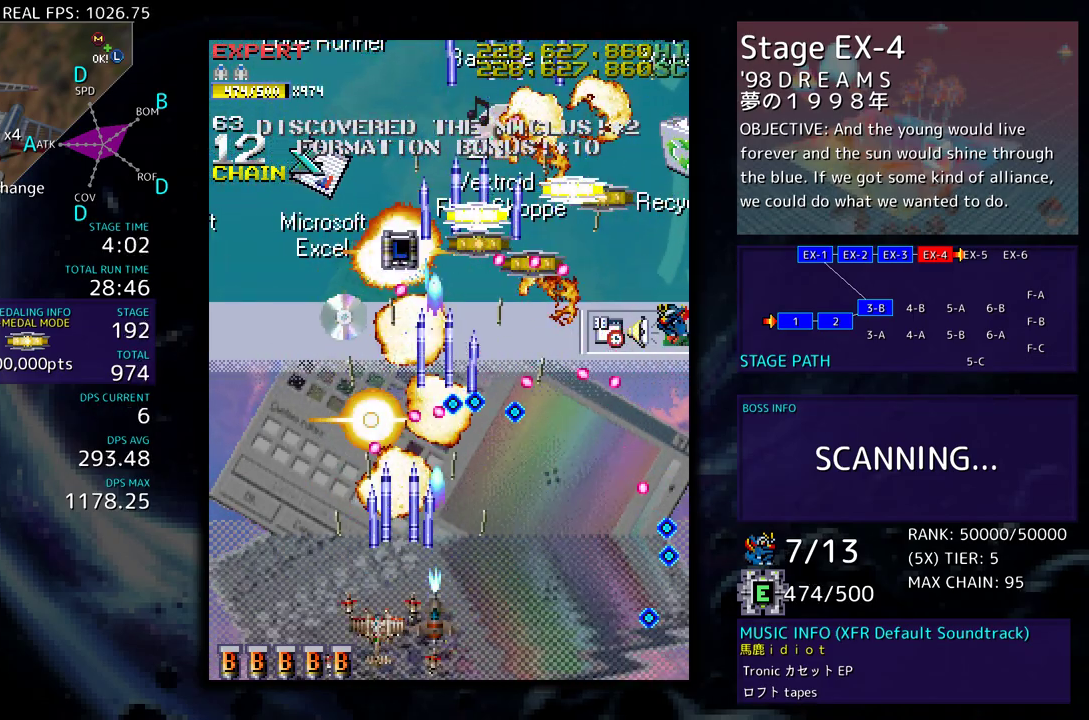
{"buttons": ["DPAD_UP", "DPAD_LEFT"], "events": [[67, "DPAD_UP", "down"]]}
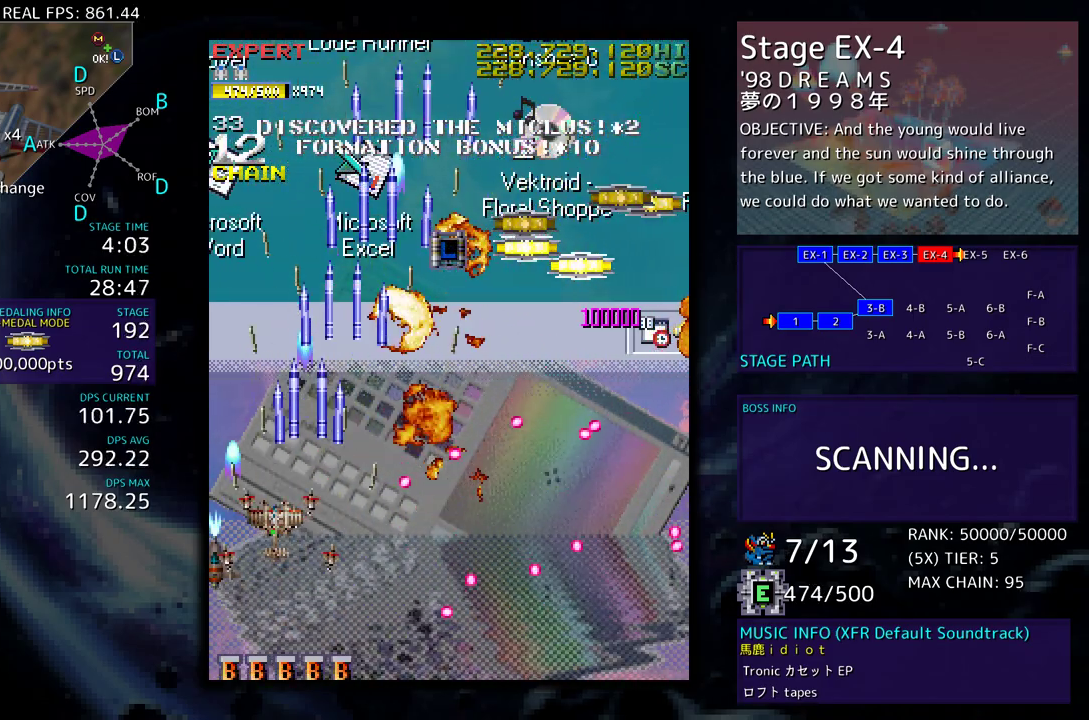
{"buttons": ["DPAD_UP", "DPAD_RIGHT"], "events": [[17, "DPAD_LEFT", "up"], [83, "DPAD_RIGHT", "down"]]}
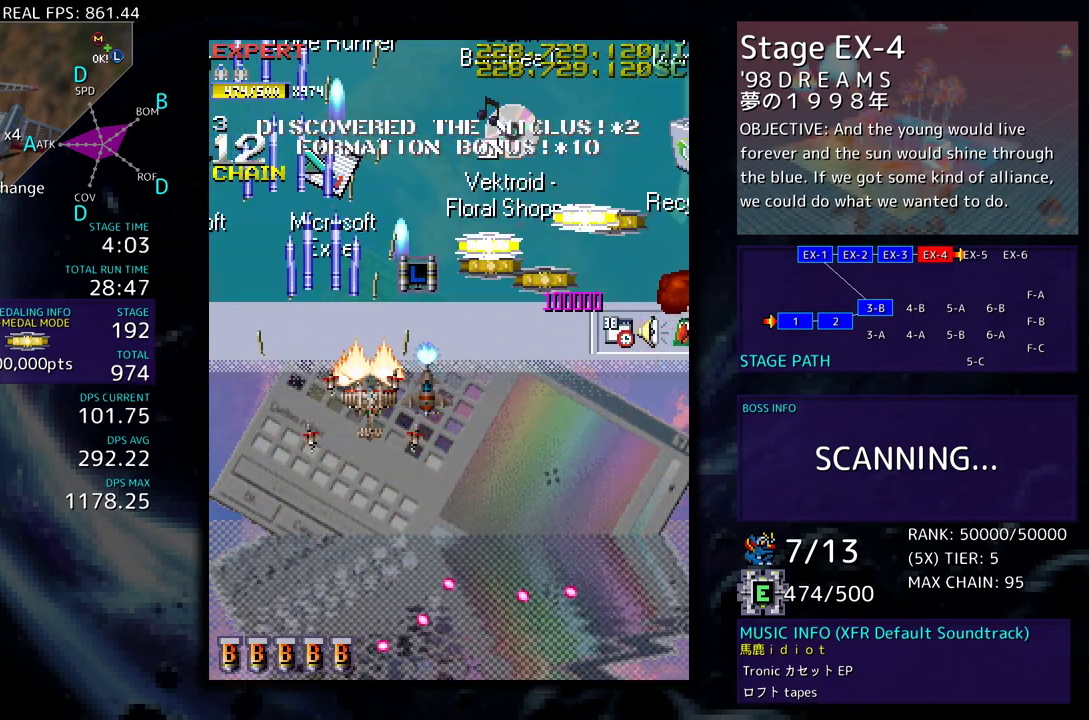
{"buttons": ["DPAD_UP", "DPAD_RIGHT"], "events": []}
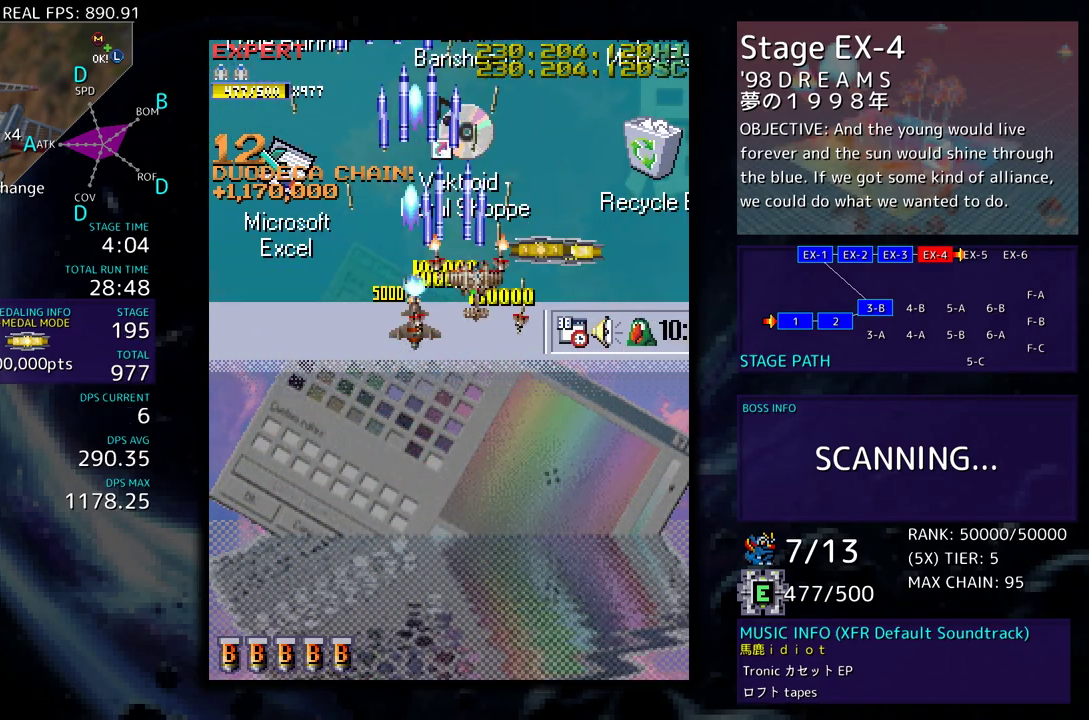
{"buttons": ["DPAD_DOWN"], "events": [[117, "DPAD_UP", "up"], [150, "DPAD_DOWN", "down"], [317, "DPAD_RIGHT", "up"]]}
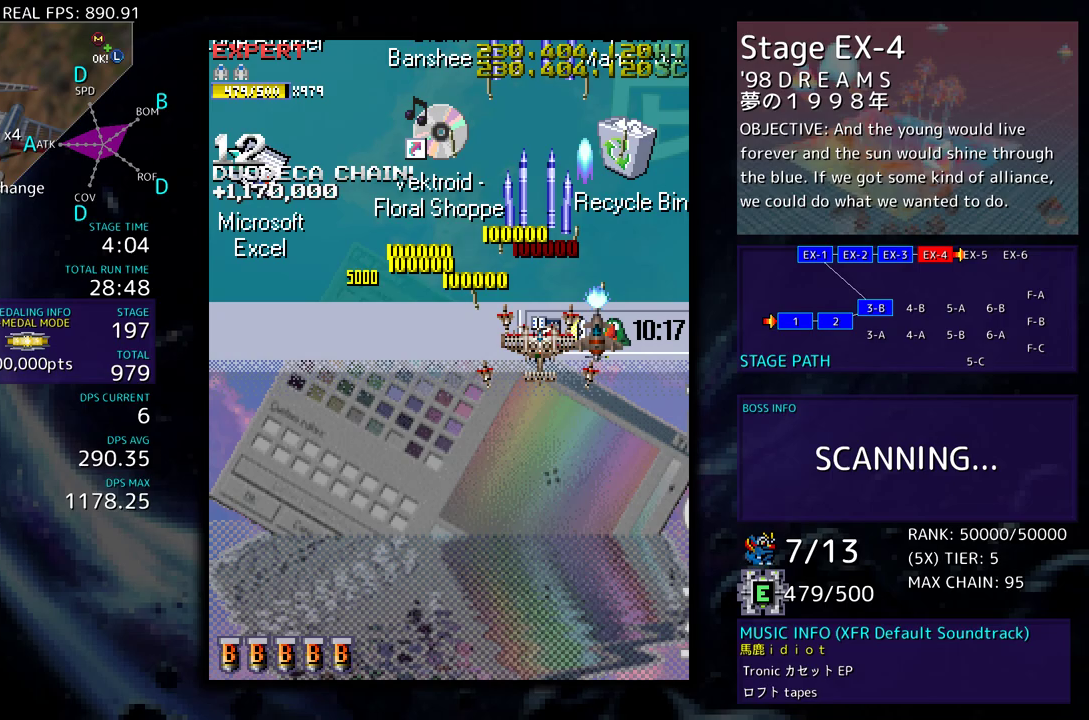
{"buttons": ["DPAD_DOWN"], "events": []}
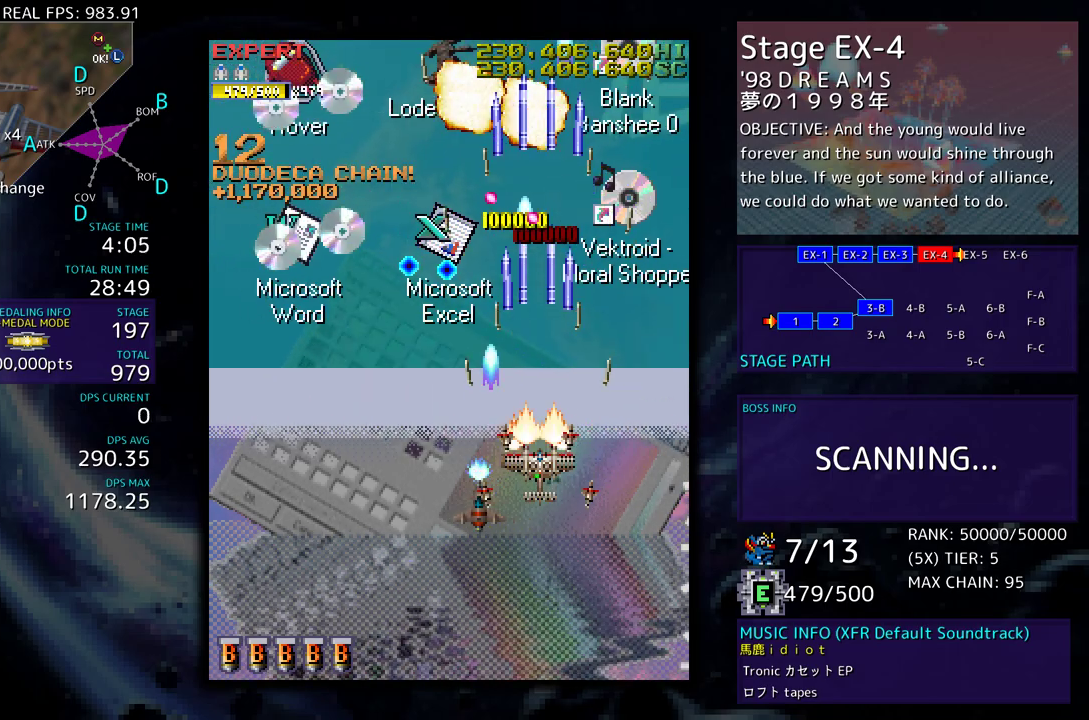
{"buttons": ["DPAD_DOWN", "DPAD_LEFT"], "events": [[33, "DPAD_LEFT", "down"]]}
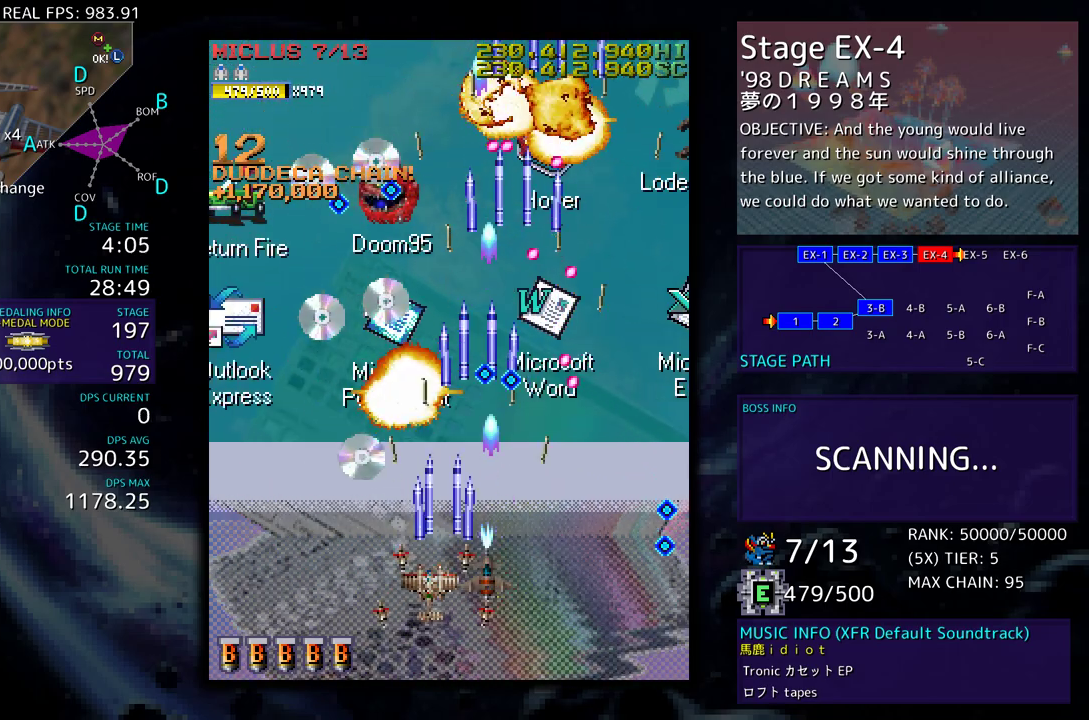
{"buttons": ["DPAD_UP", "DPAD_LEFT"], "events": [[133, "DPAD_DOWN", "up"], [267, "DPAD_UP", "down"]]}
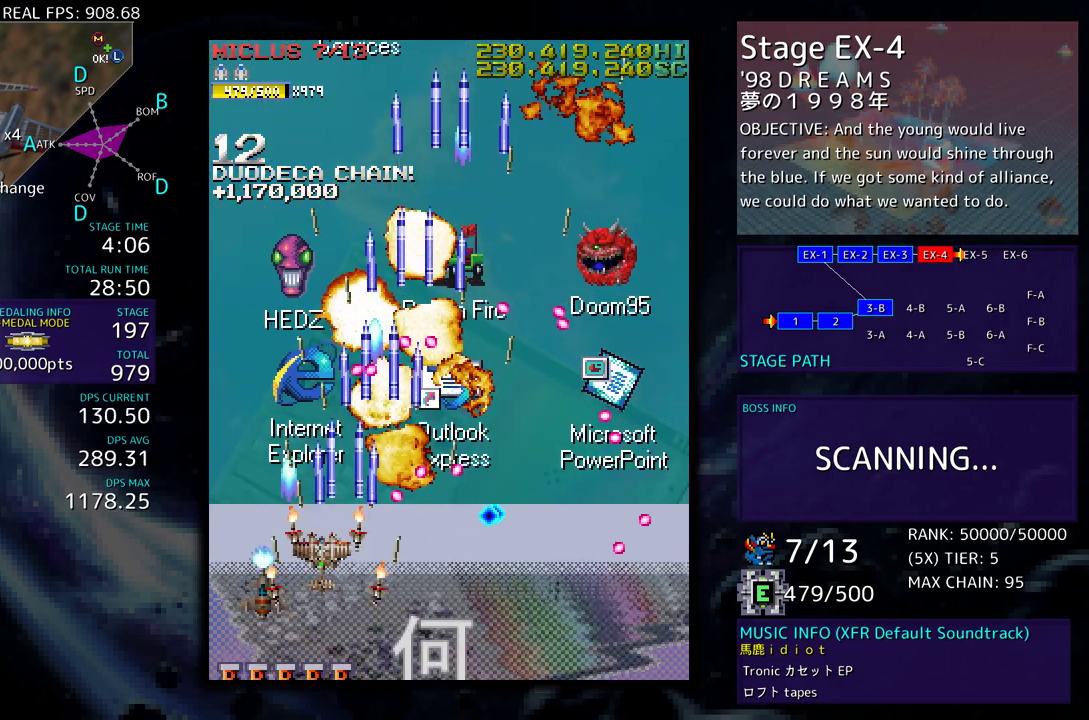
{"buttons": [], "events": [[450, "DPAD_LEFT", "up"], [483, "DPAD_UP", "up"]]}
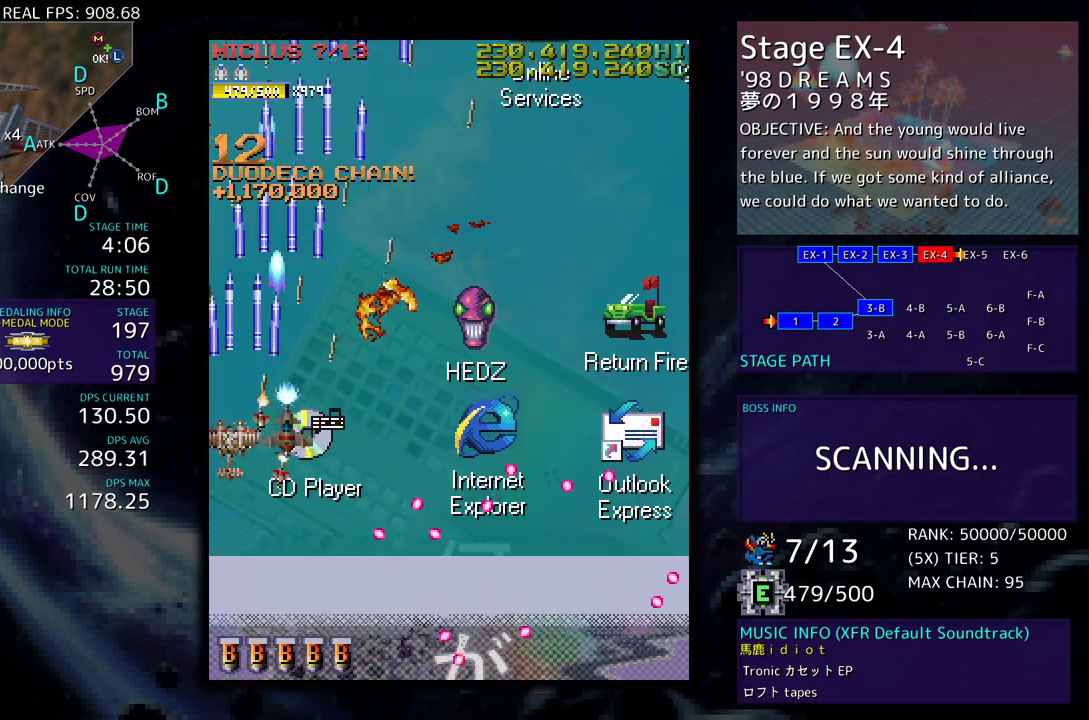
{"buttons": ["DPAD_DOWN", "DPAD_RIGHT"], "events": [[433, "DPAD_DOWN", "down"], [433, "DPAD_RIGHT", "down"]]}
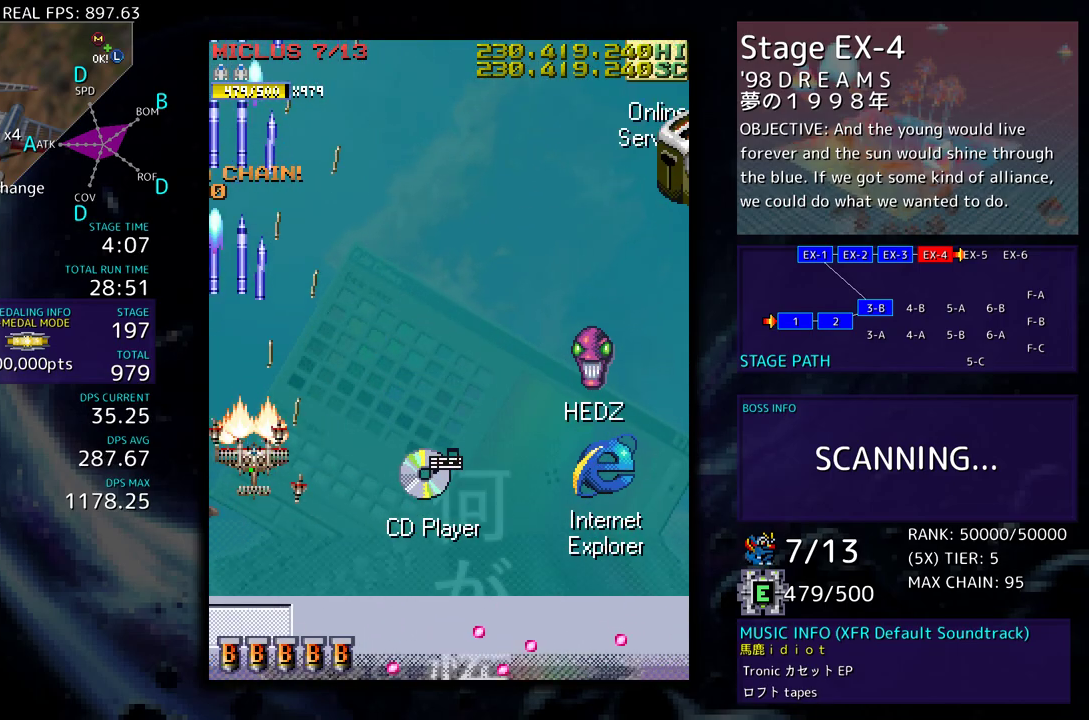
{"buttons": [], "events": [[83, "DPAD_DOWN", "up"], [117, "DPAD_RIGHT", "up"], [300, "DPAD_DOWN", "down"], [300, "DPAD_RIGHT", "down"], [383, "DPAD_DOWN", "up"], [400, "DPAD_RIGHT", "up"]]}
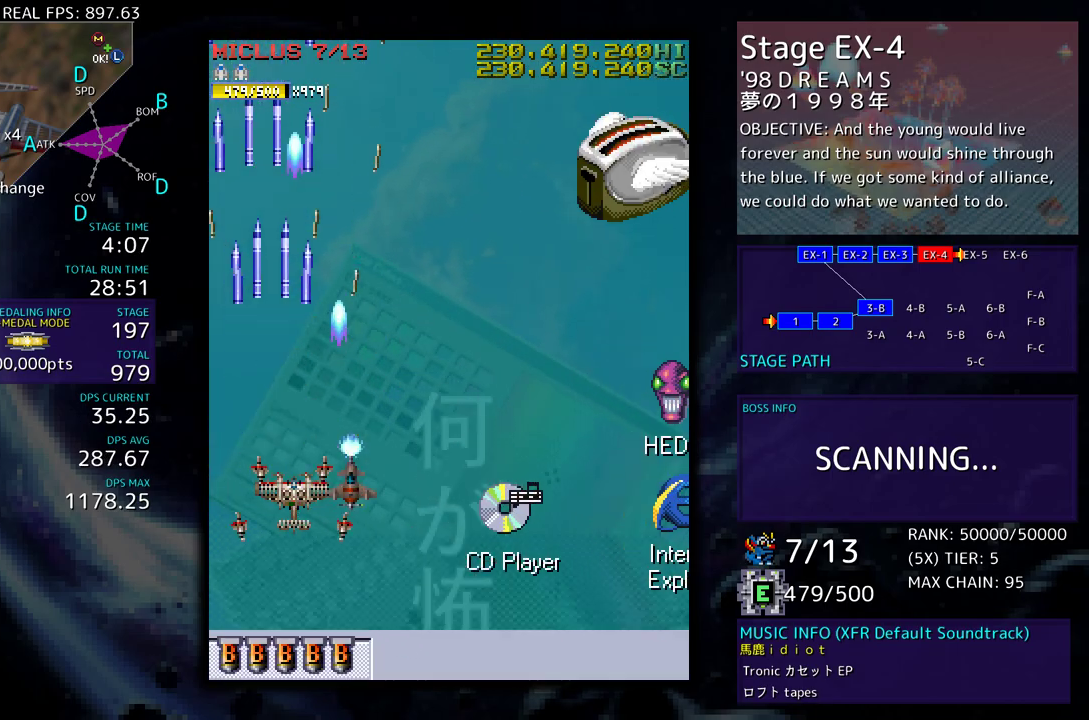
{"buttons": ["DPAD_UP"], "events": [[233, "DPAD_UP", "down"], [250, "DPAD_LEFT", "down"], [367, "DPAD_LEFT", "up"]]}
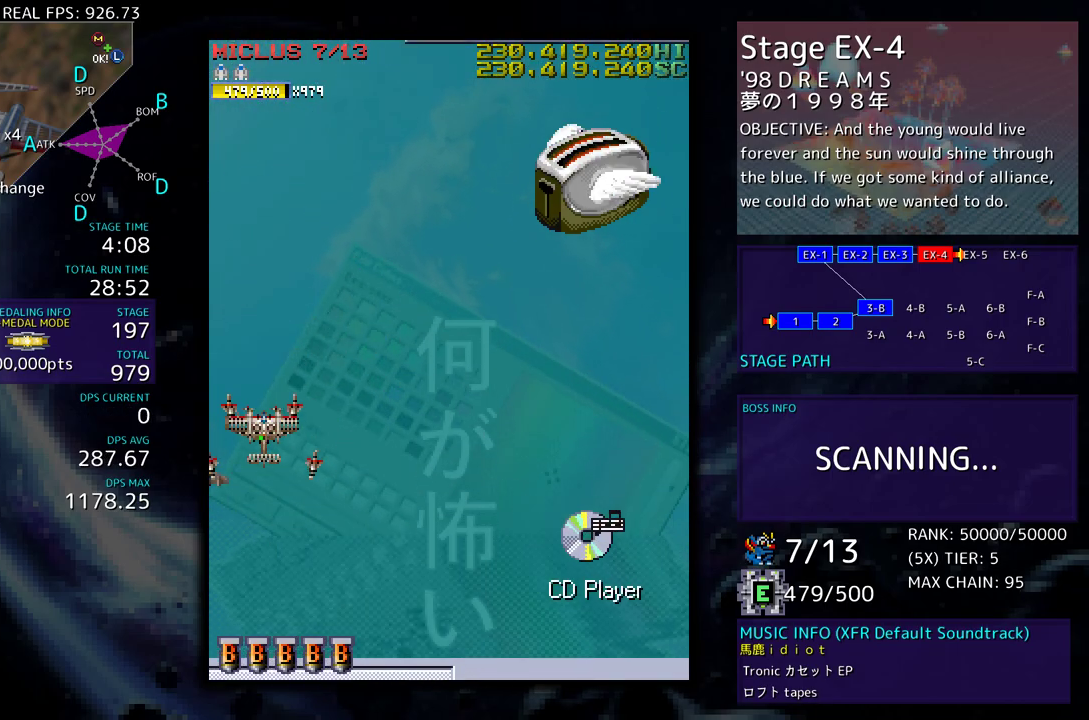
{"buttons": [], "events": [[50, "DPAD_UP", "up"]]}
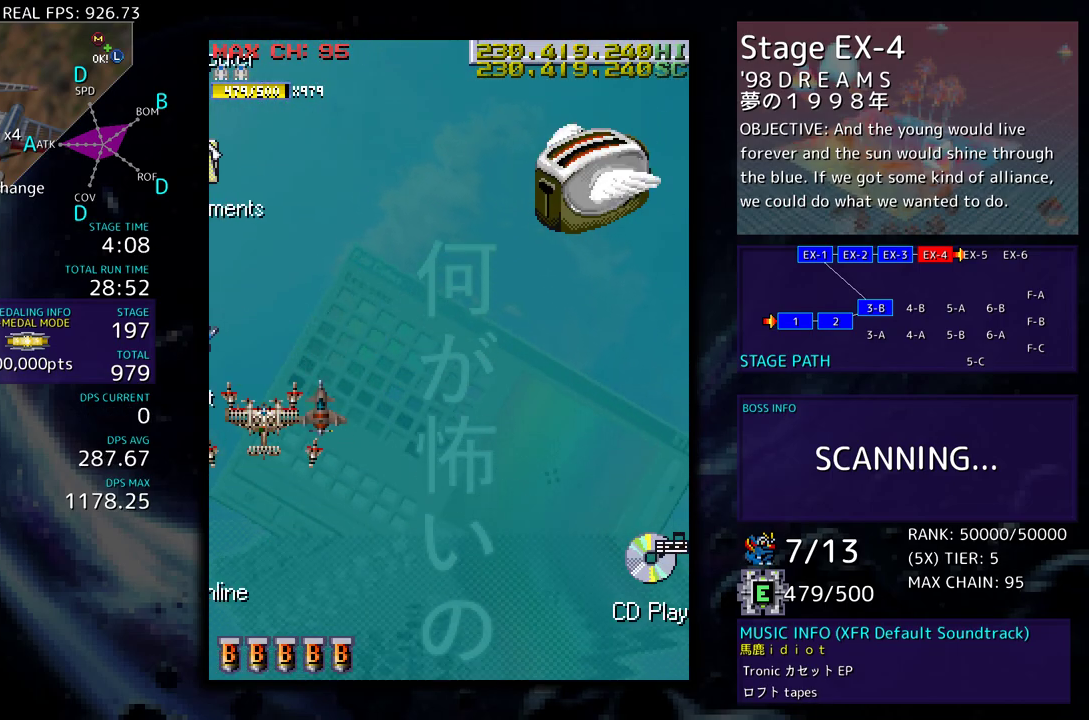
{"buttons": [], "events": []}
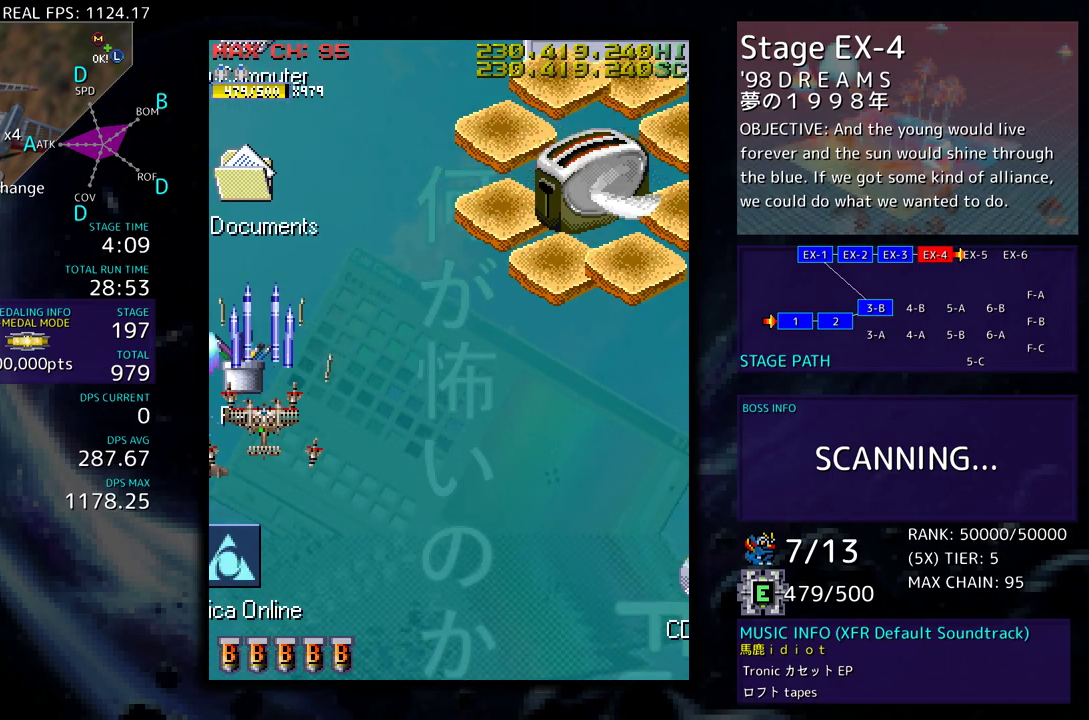
{"buttons": ["DPAD_DOWN"], "events": [[317, "DPAD_DOWN", "down"], [367, "DPAD_DOWN", "up"], [467, "DPAD_DOWN", "down"]]}
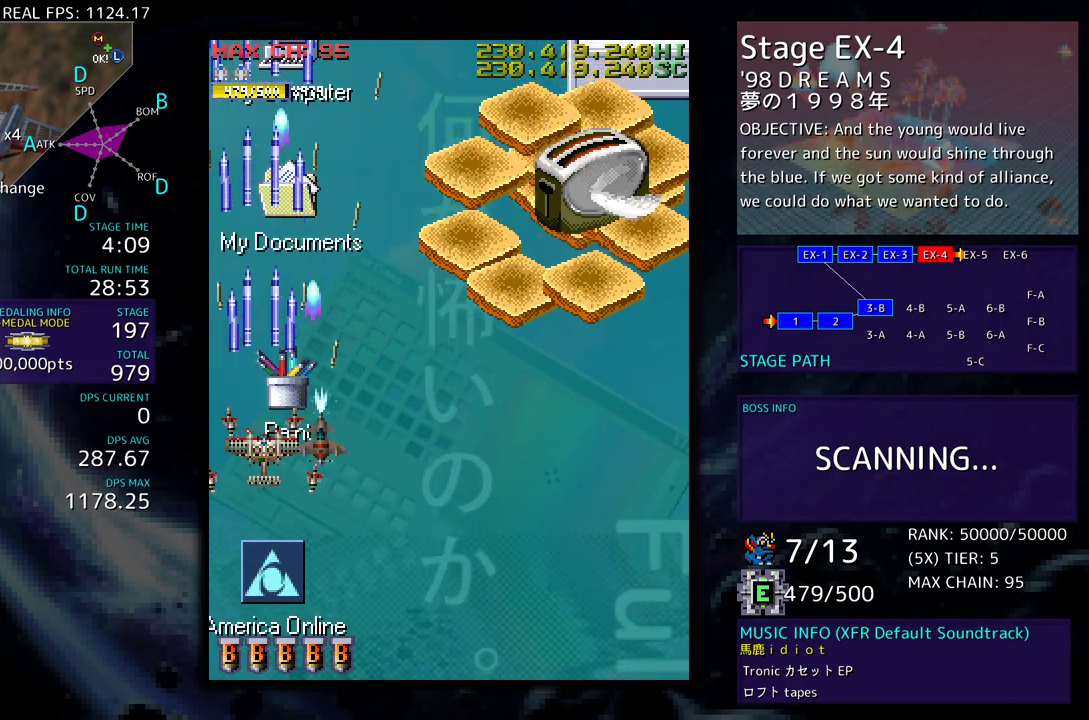
{"buttons": ["DPAD_DOWN"], "events": [[67, "DPAD_DOWN", "up"], [117, "DPAD_DOWN", "down"], [217, "DPAD_DOWN", "up"], [283, "DPAD_DOWN", "down"], [367, "DPAD_DOWN", "up"], [450, "DPAD_DOWN", "down"]]}
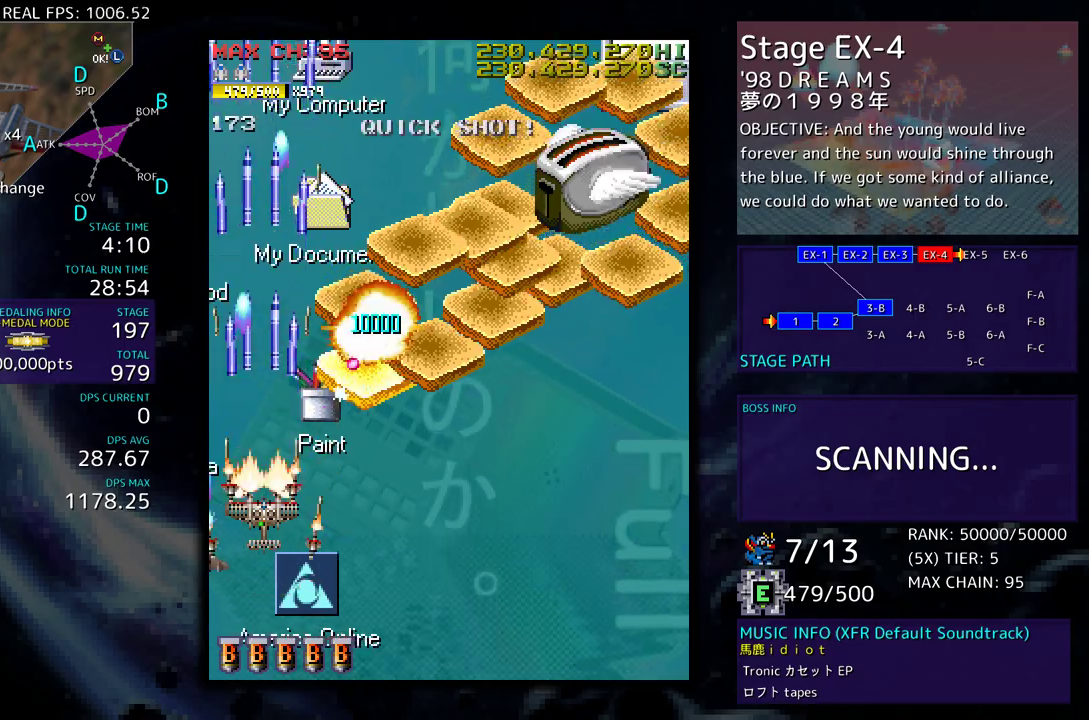
{"buttons": ["DPAD_DOWN", "DPAD_RIGHT"], "events": [[117, "DPAD_RIGHT", "down"], [250, "DPAD_DOWN", "up"], [250, "DPAD_RIGHT", "up"], [350, "DPAD_RIGHT", "down"], [367, "DPAD_DOWN", "down"], [450, "DPAD_RIGHT", "up"], [483, "DPAD_RIGHT", "down"]]}
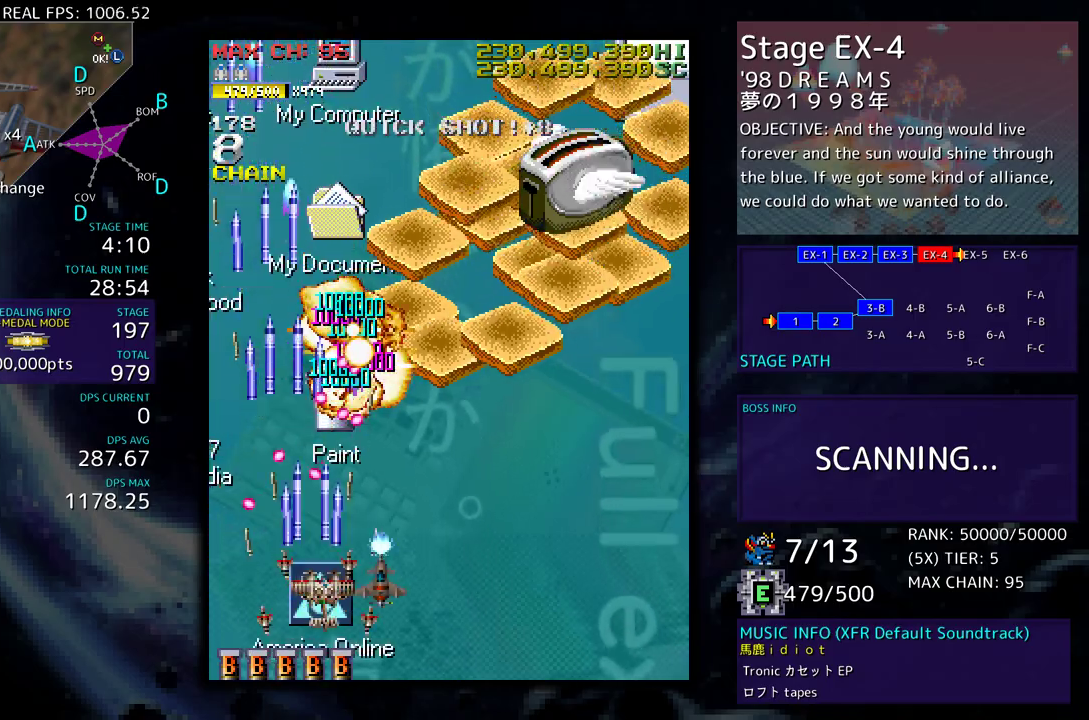
{"buttons": ["DPAD_RIGHT"], "events": [[83, "DPAD_DOWN", "up"], [83, "DPAD_RIGHT", "up"], [167, "DPAD_RIGHT", "down"], [250, "DPAD_RIGHT", "up"], [317, "DPAD_RIGHT", "down"], [367, "DPAD_DOWN", "down"], [400, "DPAD_RIGHT", "up"], [417, "DPAD_DOWN", "up"], [483, "DPAD_RIGHT", "down"]]}
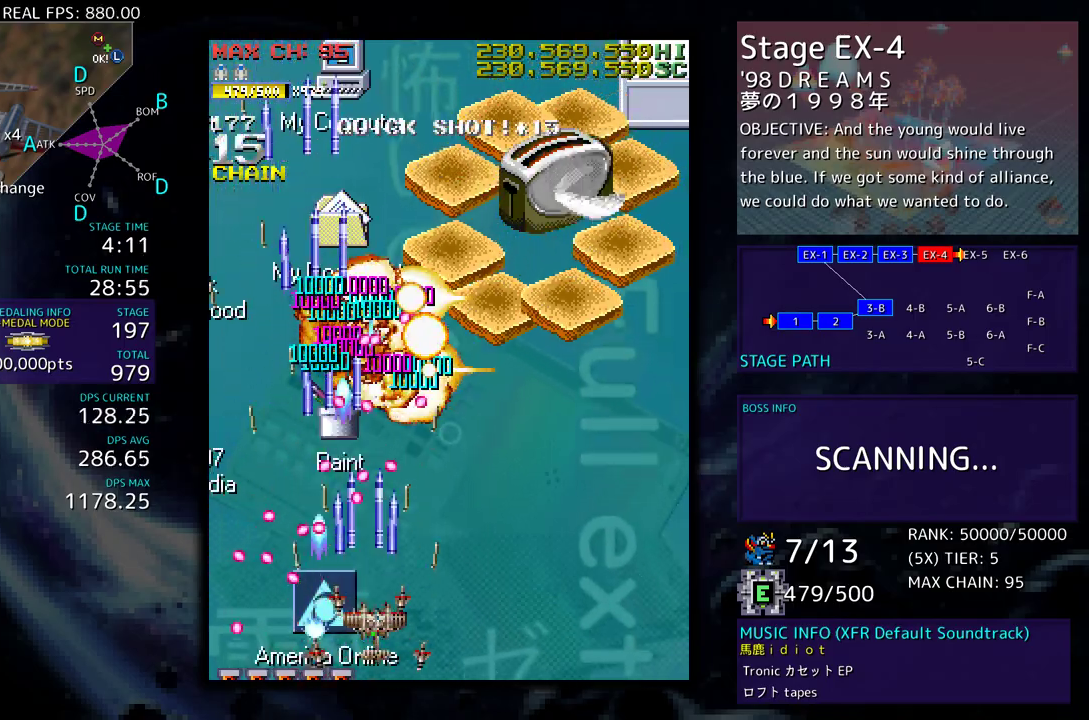
{"buttons": ["DPAD_RIGHT"], "events": [[67, "DPAD_RIGHT", "up"], [133, "DPAD_RIGHT", "down"], [233, "DPAD_RIGHT", "up"], [283, "DPAD_RIGHT", "down"], [400, "DPAD_RIGHT", "up"], [433, "DPAD_RIGHT", "down"]]}
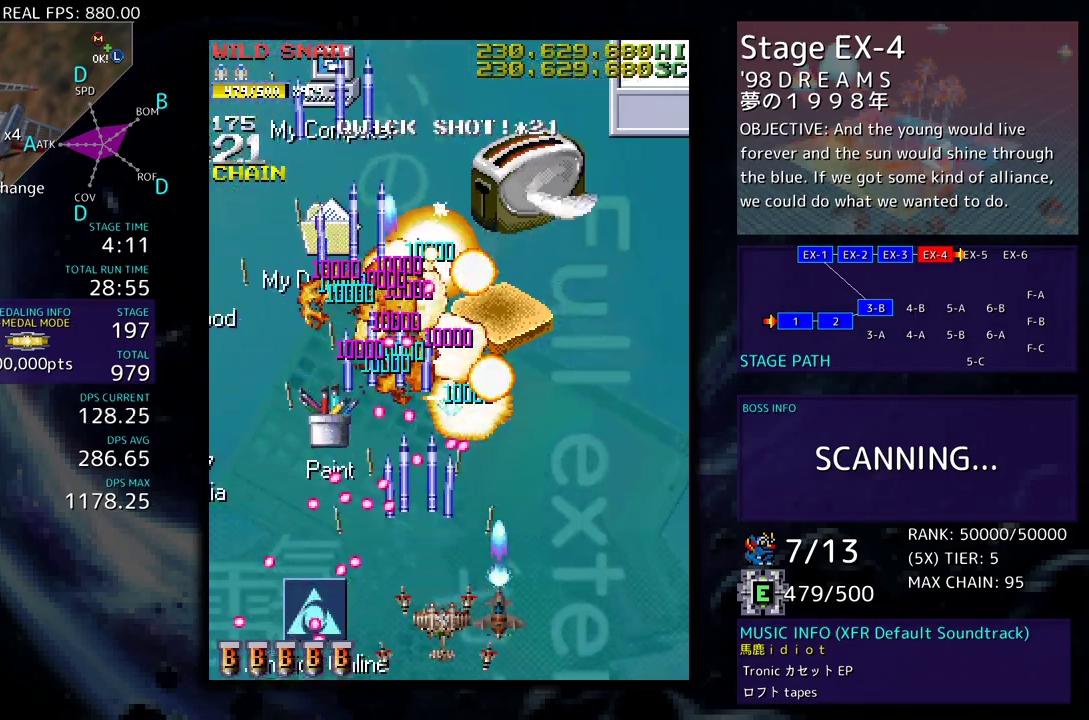
{"buttons": ["DPAD_DOWN", "DPAD_RIGHT"], "events": [[200, "DPAD_RIGHT", "up"], [400, "DPAD_DOWN", "down"], [400, "DPAD_RIGHT", "down"]]}
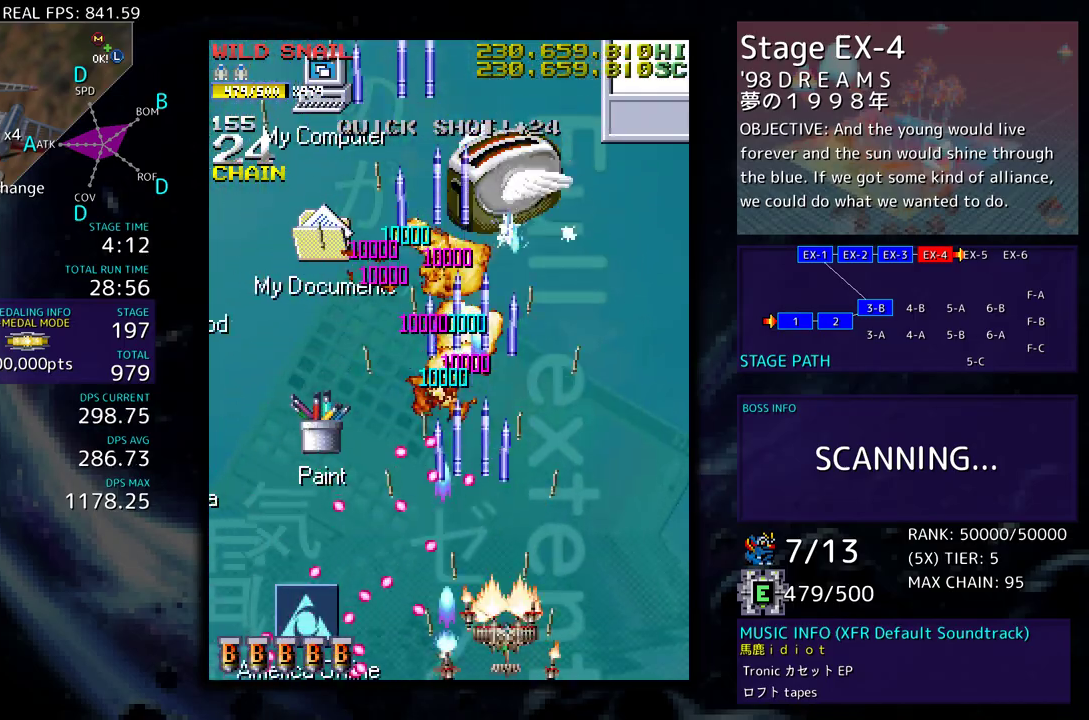
{"buttons": ["DPAD_LEFT"], "events": [[100, "DPAD_DOWN", "up"], [133, "DPAD_UP", "down"], [233, "DPAD_RIGHT", "up"], [350, "DPAD_RIGHT", "down"], [367, "DPAD_RIGHT", "up"], [400, "DPAD_LEFT", "down"], [400, "DPAD_UP", "up"]]}
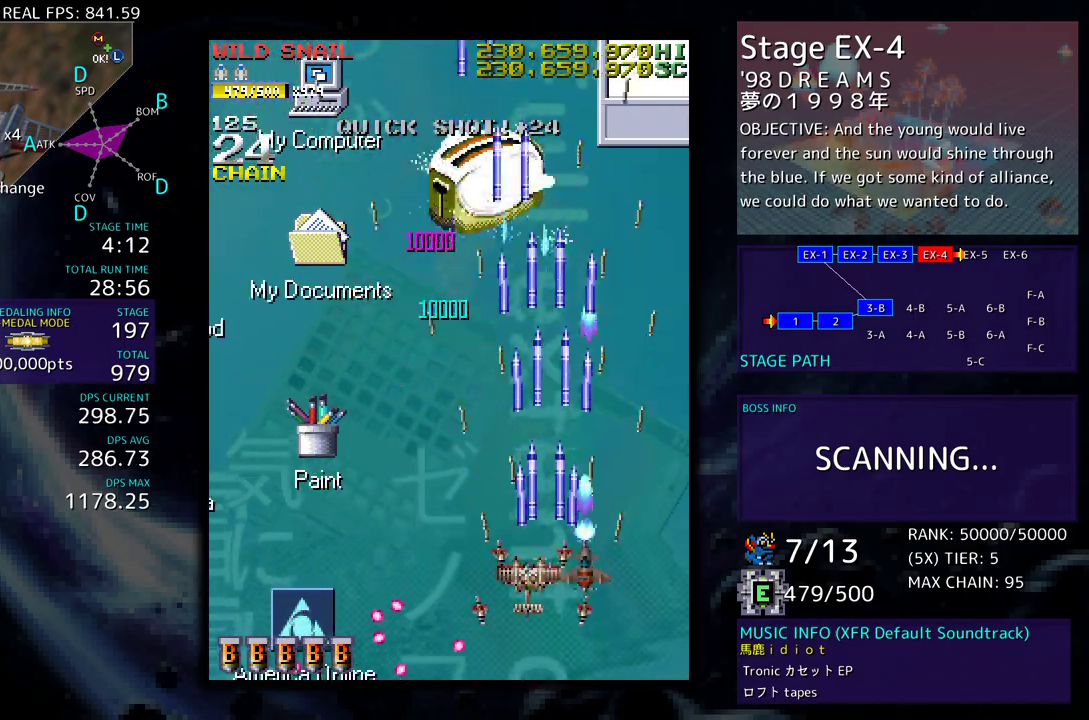
{"buttons": ["DPAD_DOWN"], "events": [[17, "DPAD_DOWN", "down"], [17, "DPAD_LEFT", "up"], [83, "DPAD_RIGHT", "down"], [133, "DPAD_RIGHT", "up"], [150, "DPAD_DOWN", "up"], [267, "DPAD_DOWN", "down"], [367, "DPAD_DOWN", "up"], [483, "DPAD_DOWN", "down"]]}
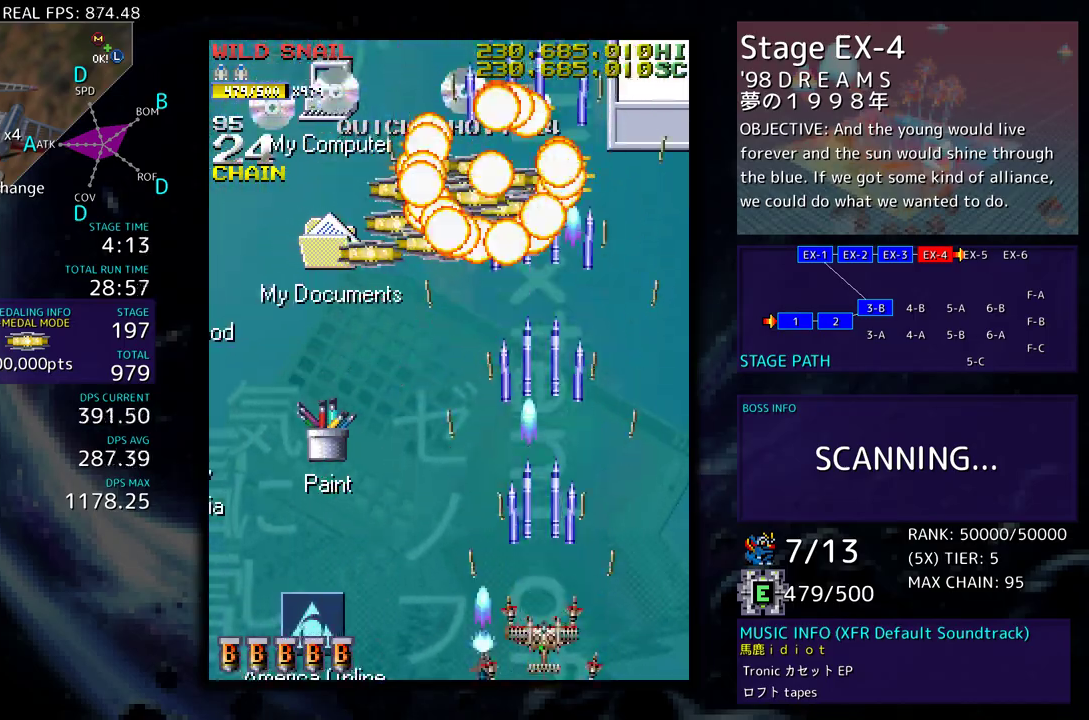
{"buttons": ["DPAD_LEFT"], "events": [[83, "DPAD_DOWN", "up"], [183, "DPAD_DOWN", "down"], [200, "DPAD_LEFT", "down"], [250, "DPAD_DOWN", "up"], [267, "DPAD_LEFT", "up"], [317, "DPAD_LEFT", "down"], [433, "DPAD_LEFT", "up"], [500, "DPAD_LEFT", "down"]]}
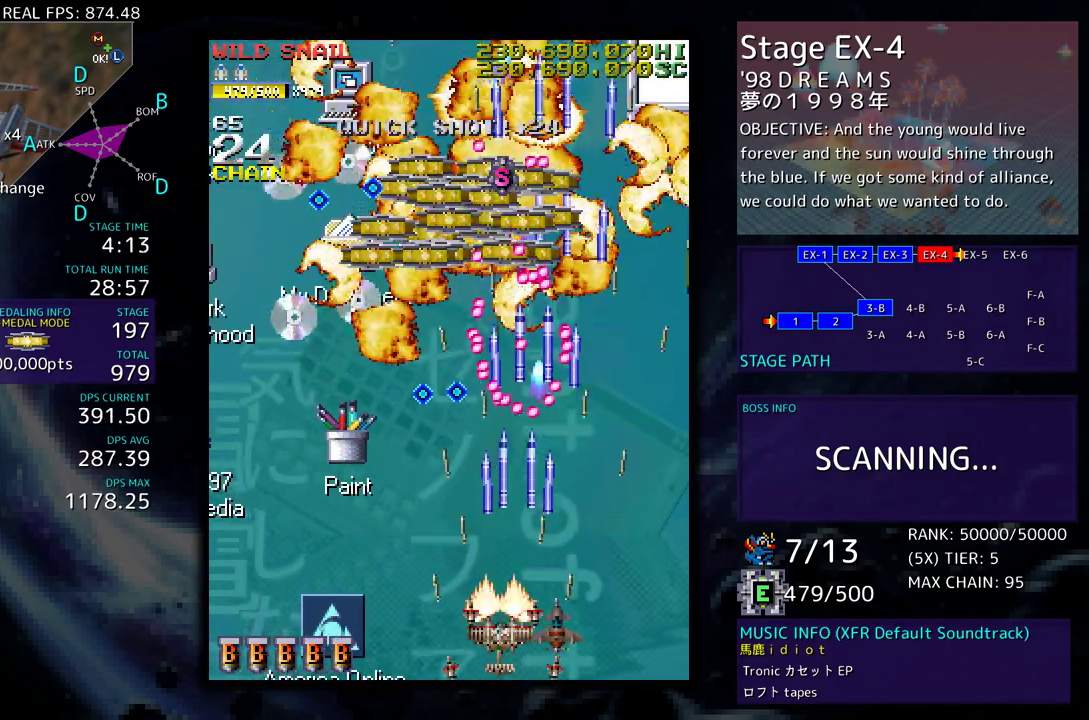
{"buttons": ["DPAD_LEFT"], "events": [[100, "DPAD_LEFT", "up"], [133, "DPAD_LEFT", "down"], [250, "DPAD_LEFT", "up"], [300, "DPAD_LEFT", "down"], [417, "DPAD_LEFT", "up"], [467, "DPAD_LEFT", "down"]]}
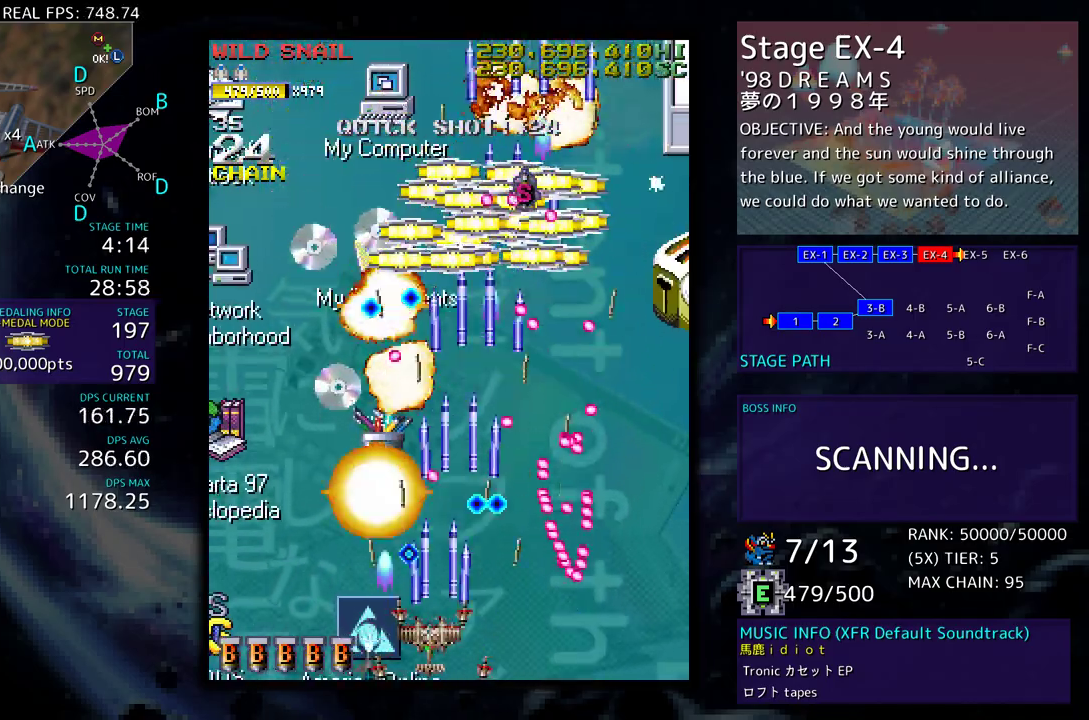
{"buttons": ["DPAD_UP", "DPAD_LEFT"], "events": [[117, "DPAD_UP", "down"]]}
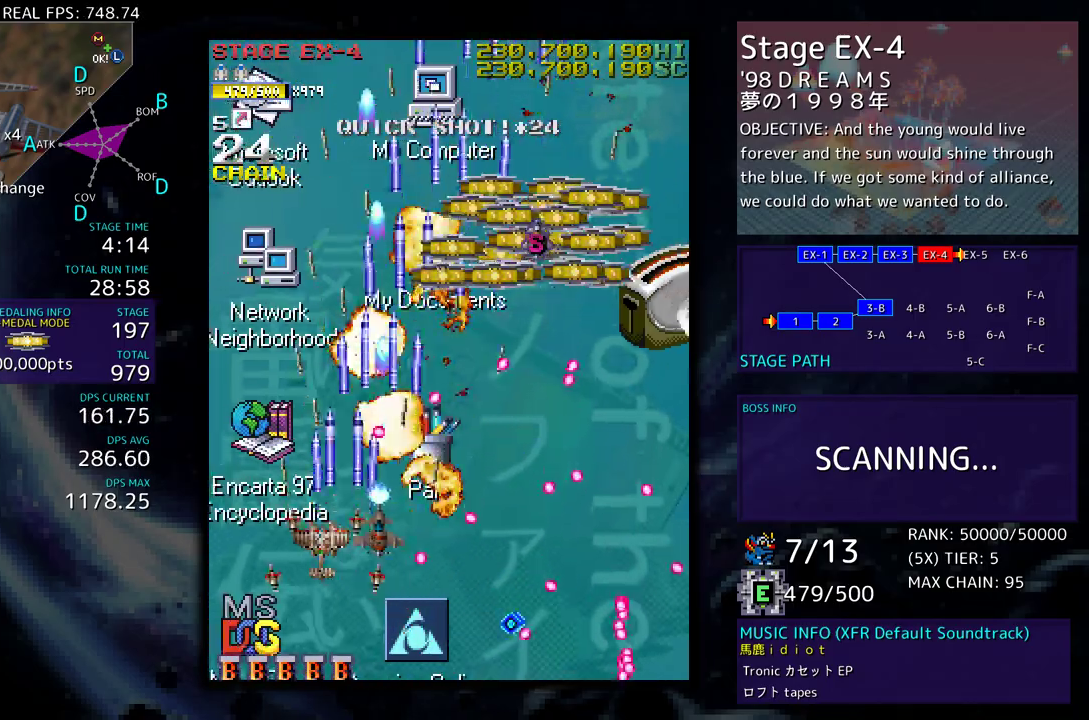
{"buttons": ["DPAD_DOWN", "DPAD_RIGHT"], "events": [[100, "DPAD_LEFT", "up"], [217, "DPAD_RIGHT", "down"], [333, "DPAD_UP", "up"], [383, "DPAD_DOWN", "down"]]}
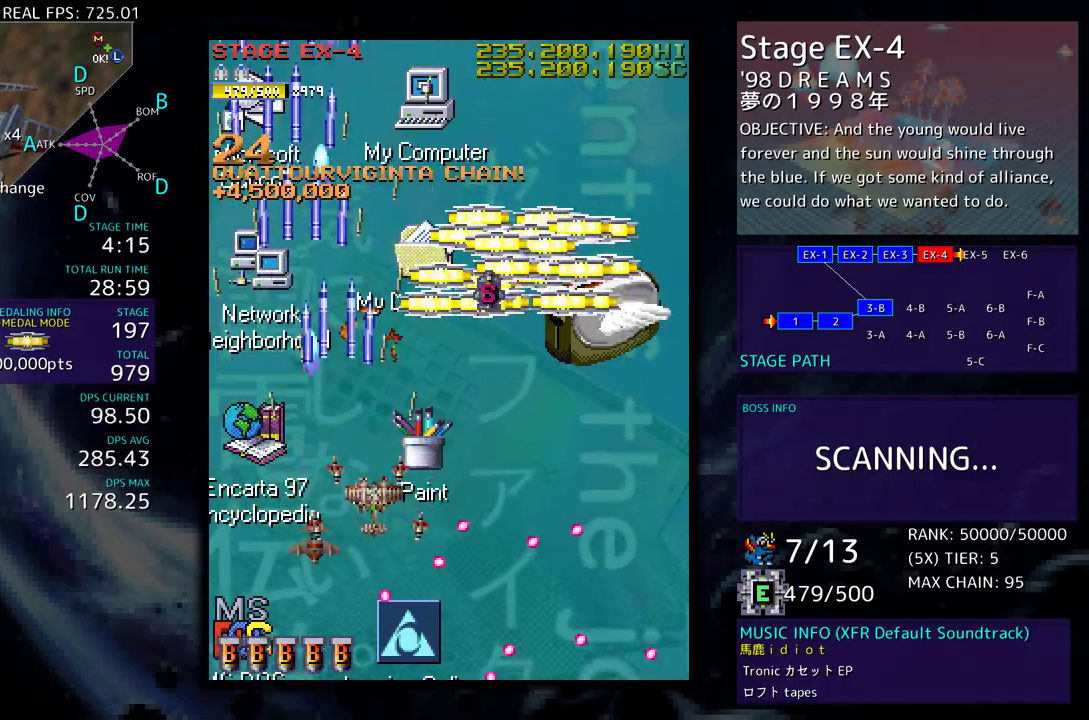
{"buttons": ["DPAD_RIGHT"], "events": [[183, "DPAD_DOWN", "up"], [233, "DPAD_DOWN", "down"], [467, "DPAD_DOWN", "up"]]}